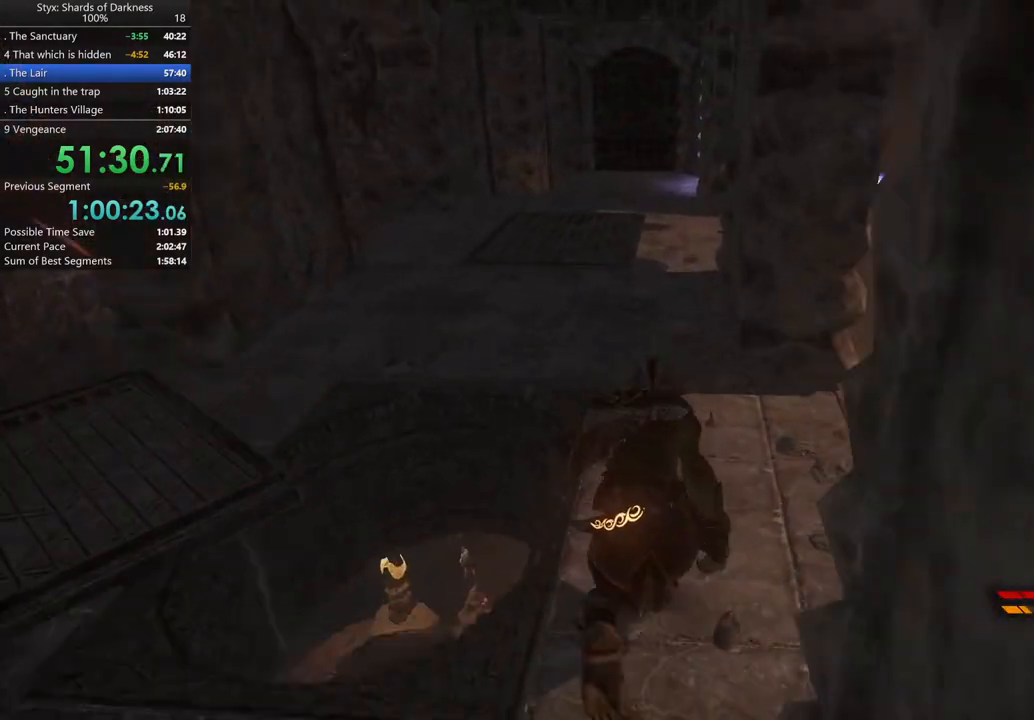
Gameplay with a controller (Xbox layout); each line is a JSON object with the inputs held at the frame after it. "events" lists button and stick changes between this image and that frame as [ms after this image, input, new state], when the widget could be followed in between. Not read: L2.
{"buttons": [], "left_stick": "up", "right_stick": "center", "events": []}
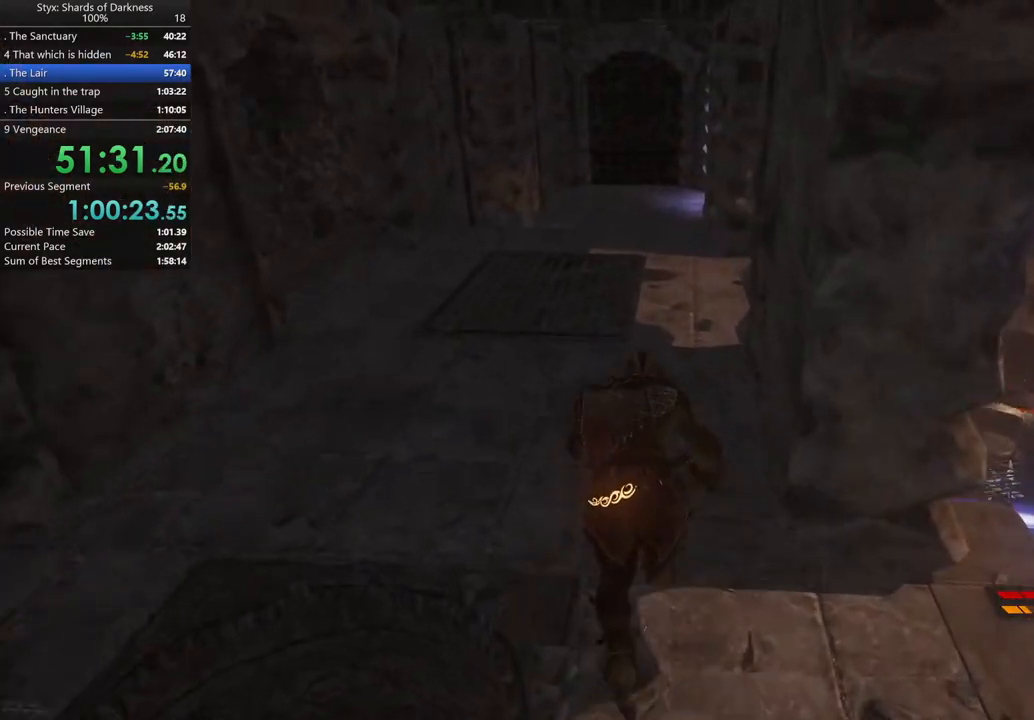
{"buttons": [], "left_stick": "up", "right_stick": "center", "events": []}
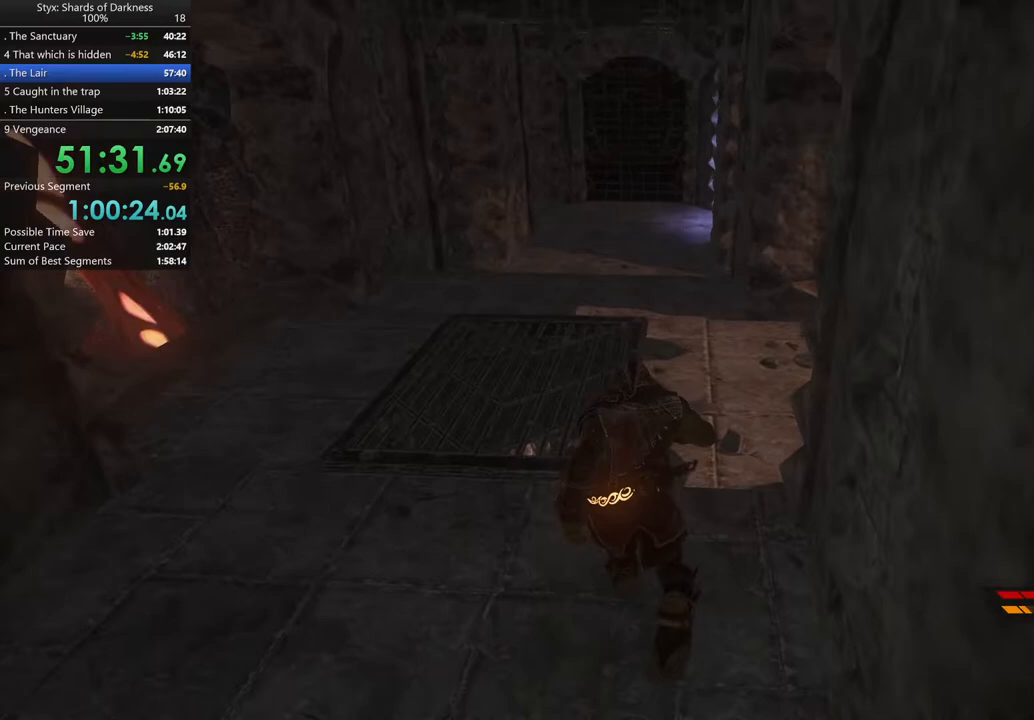
{"buttons": [], "left_stick": "up", "right_stick": "center", "events": []}
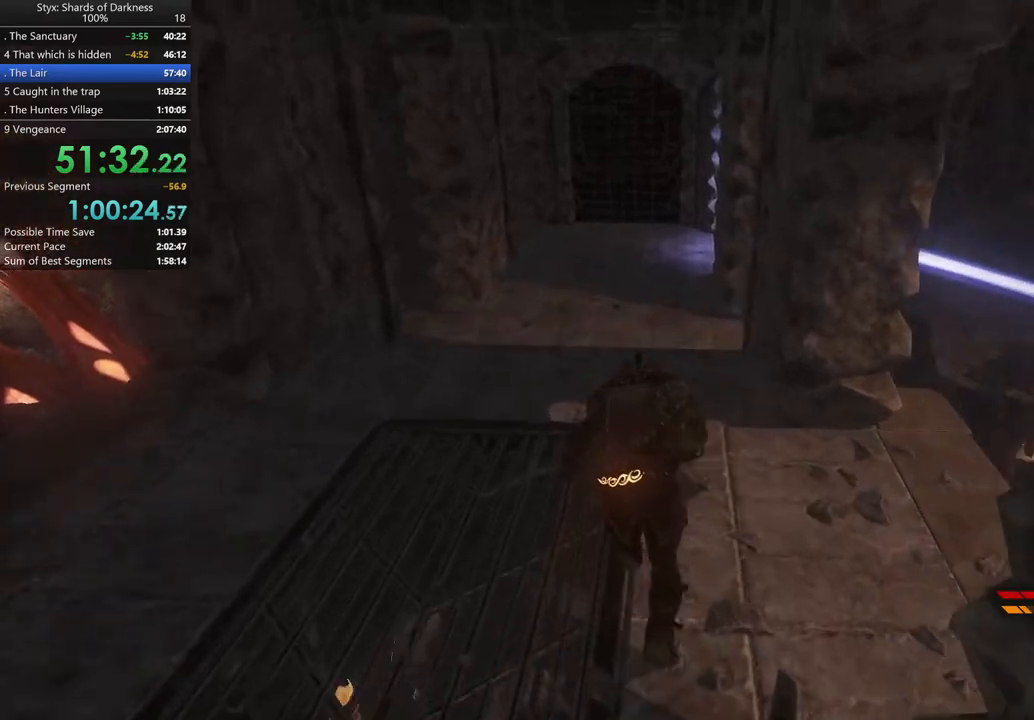
{"buttons": [], "left_stick": "up", "right_stick": "center", "events": []}
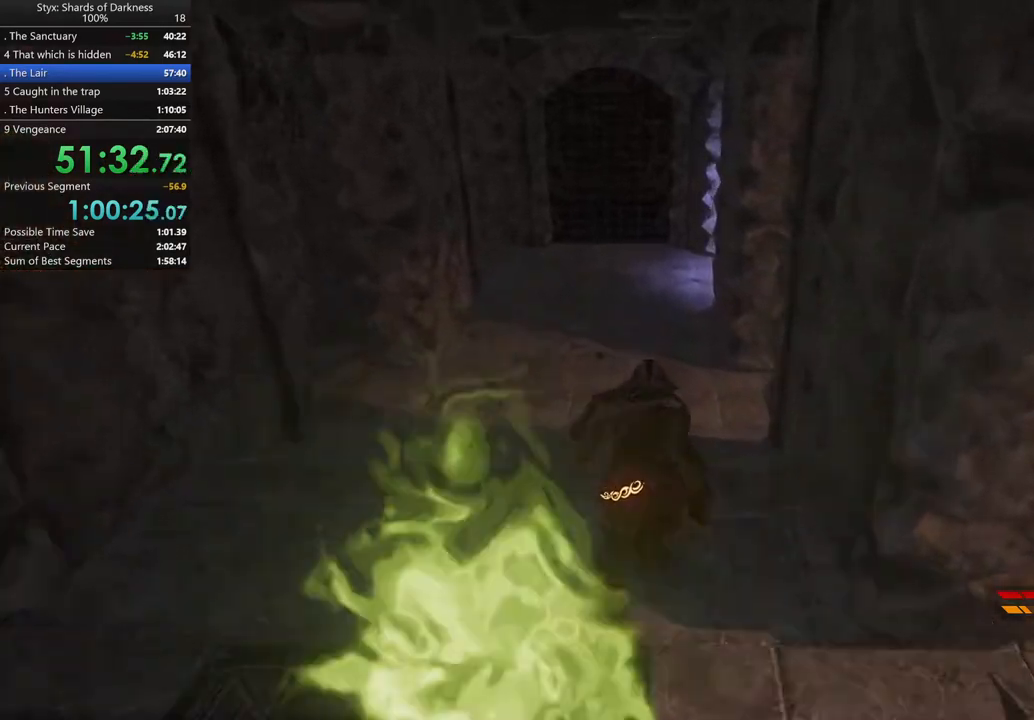
{"buttons": [], "left_stick": "up", "right_stick": "center", "events": []}
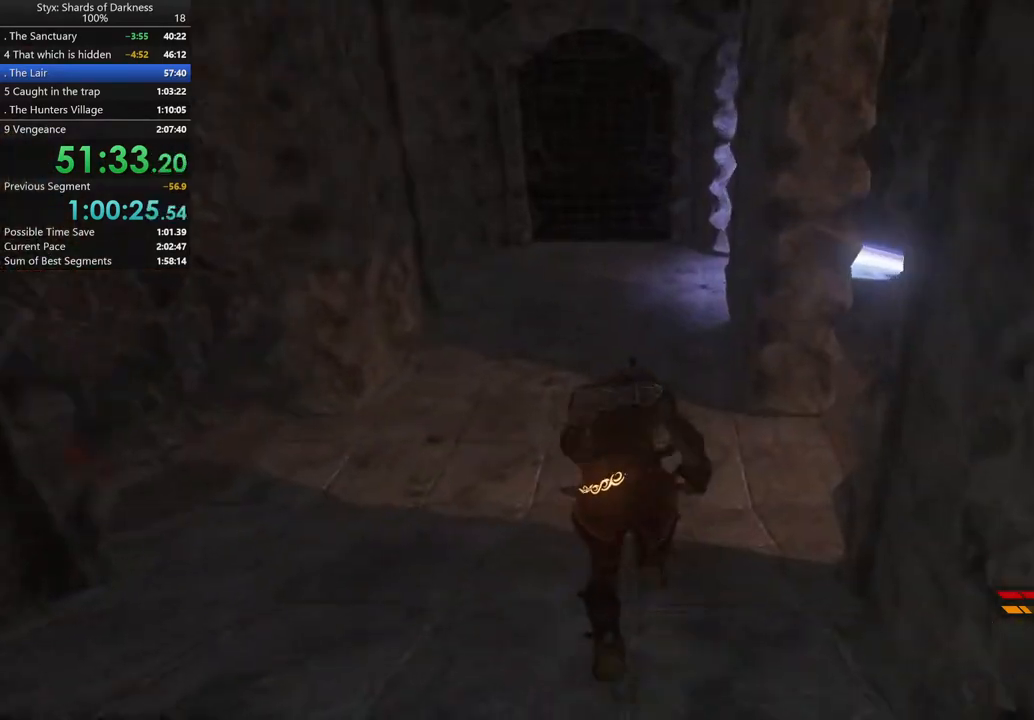
{"buttons": [], "left_stick": "up", "right_stick": "center", "events": [[233, "R1", "down"], [233, "R2", "down"], [400, "R1", "up"], [400, "R2", "up"]]}
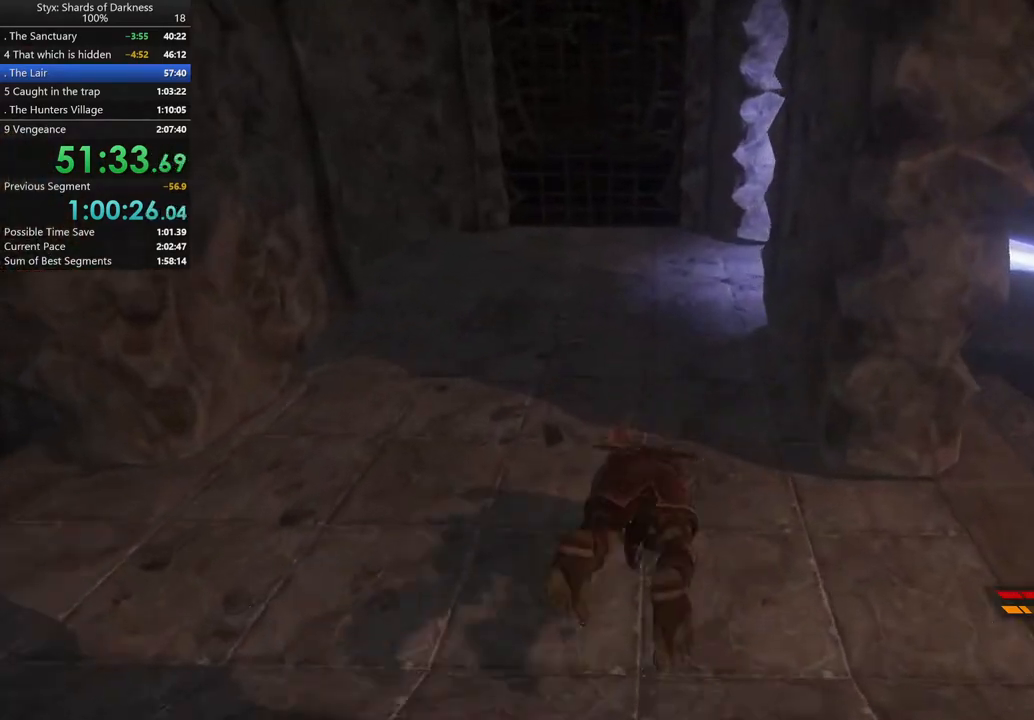
{"buttons": [], "left_stick": "up", "right_stick": "center", "events": [[267, "right_stick", "right"], [400, "right_stick", "center"]]}
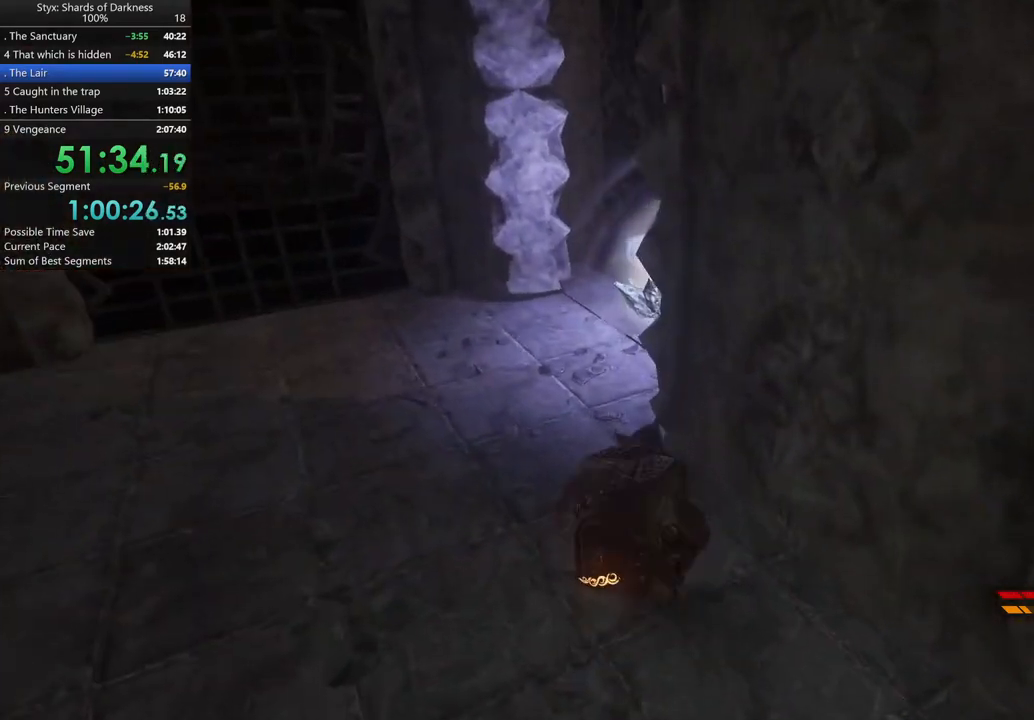
{"buttons": [], "left_stick": "up-left", "right_stick": "center", "events": [[133, "right_stick", "down-right"], [400, "left_stick", "up-left"], [400, "right_stick", "center"]]}
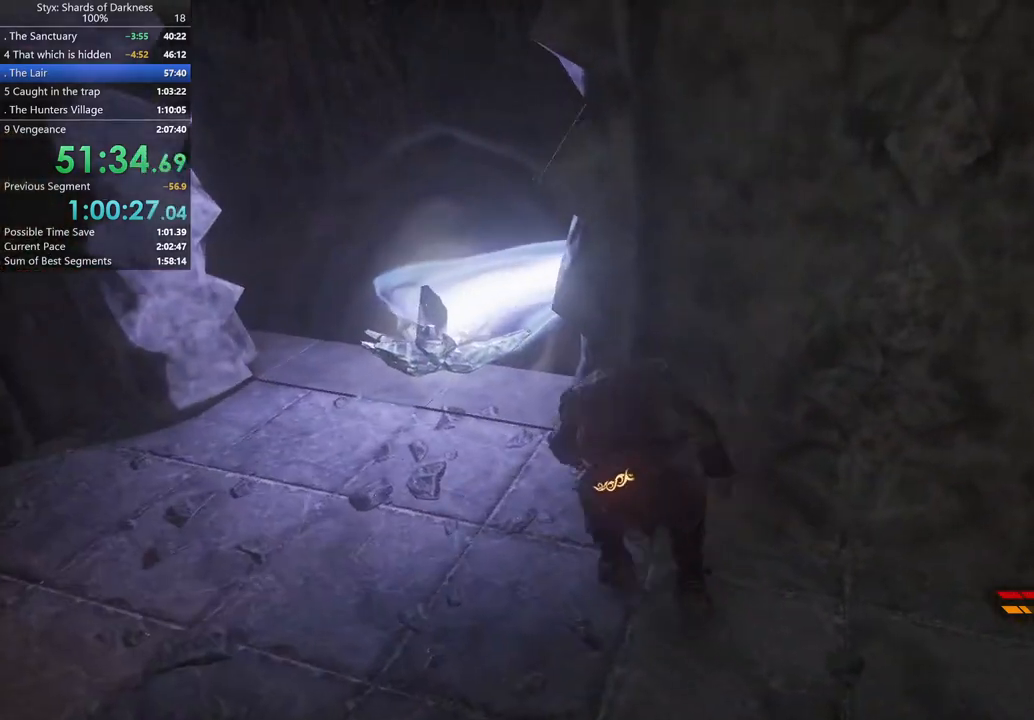
{"buttons": ["Y"], "left_stick": "up", "right_stick": "center"}
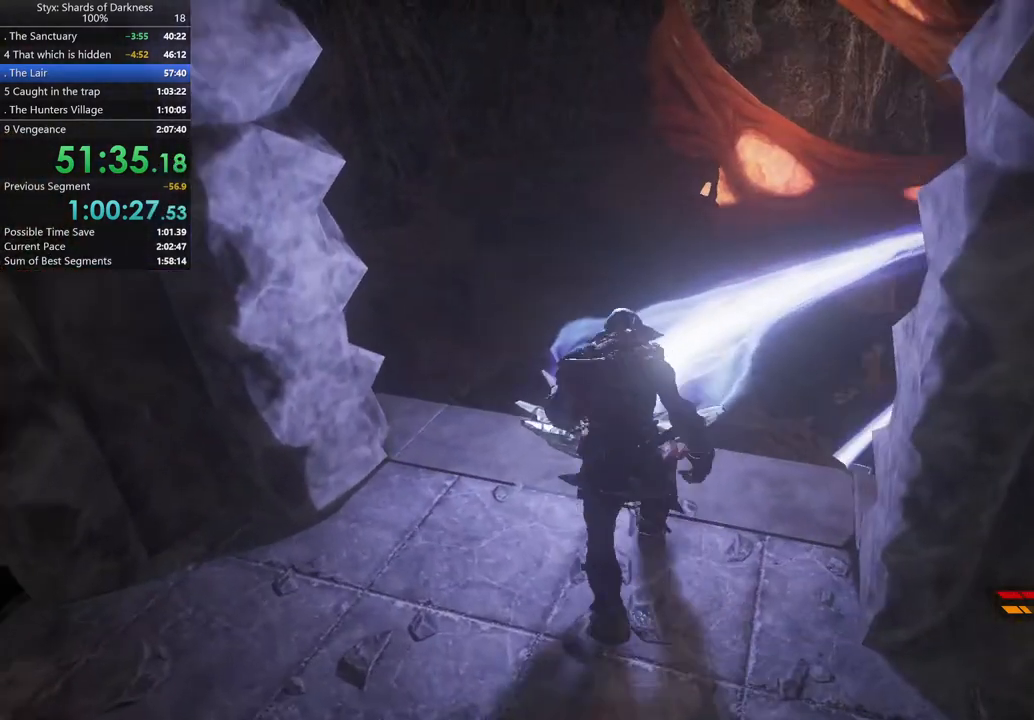
{"buttons": [], "left_stick": "center", "right_stick": "down-right"}
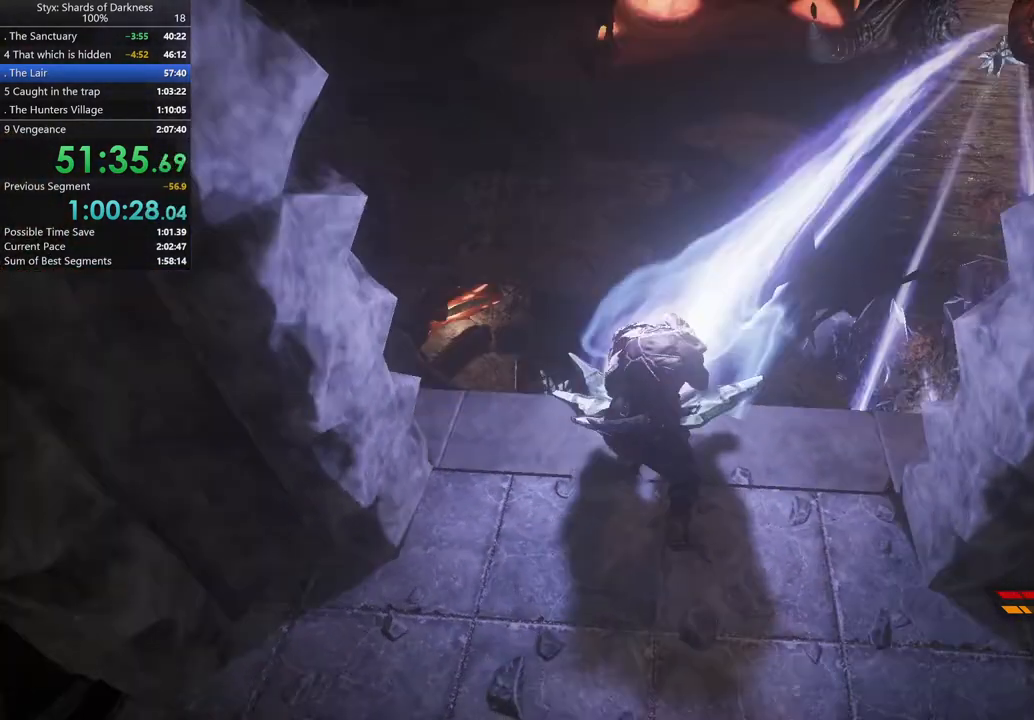
{"buttons": [], "left_stick": "up", "right_stick": "center", "events": [[267, "left_stick", "up"], [267, "right_stick", "center"]]}
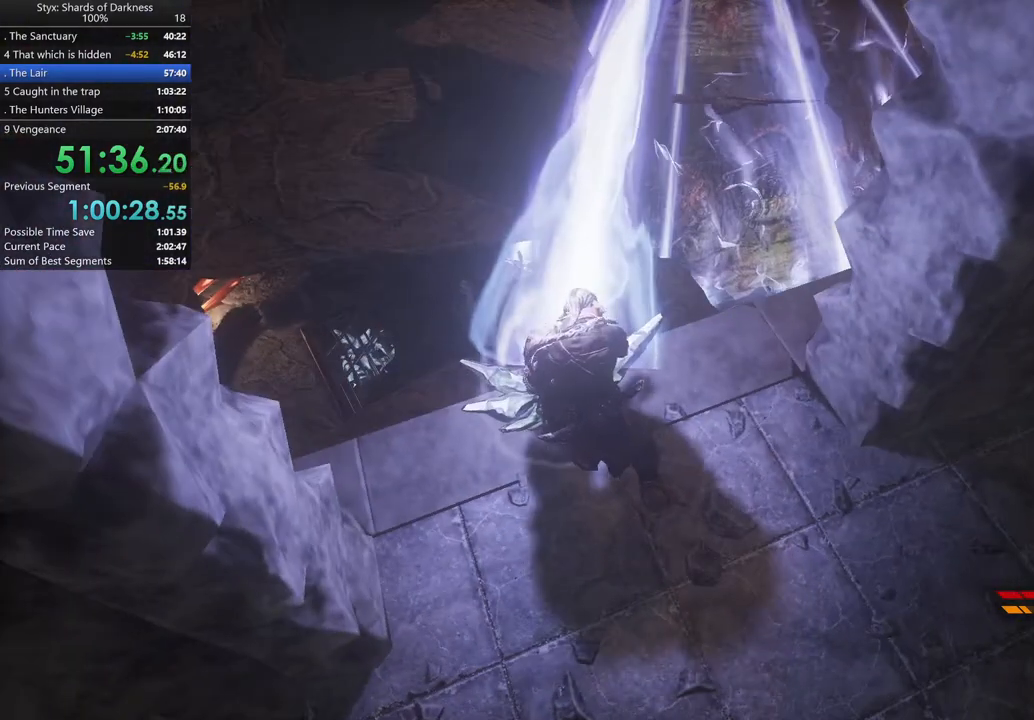
{"buttons": [], "left_stick": "up", "right_stick": "center", "events": []}
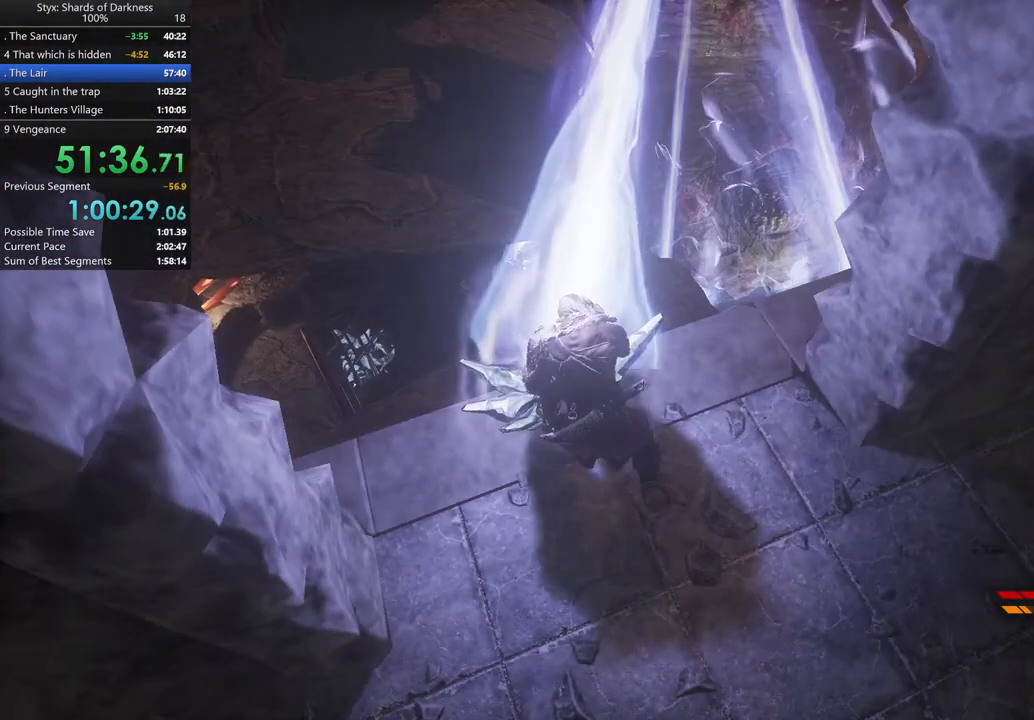
{"buttons": [], "left_stick": "up", "right_stick": "center", "events": []}
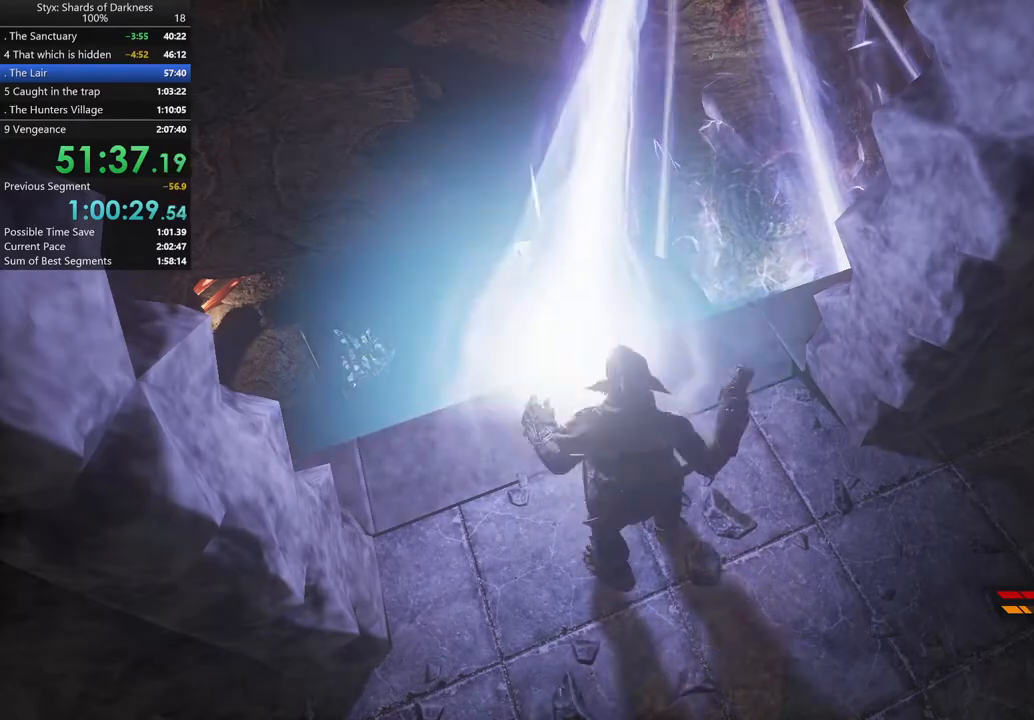
{"buttons": [], "left_stick": "up", "right_stick": "center", "events": []}
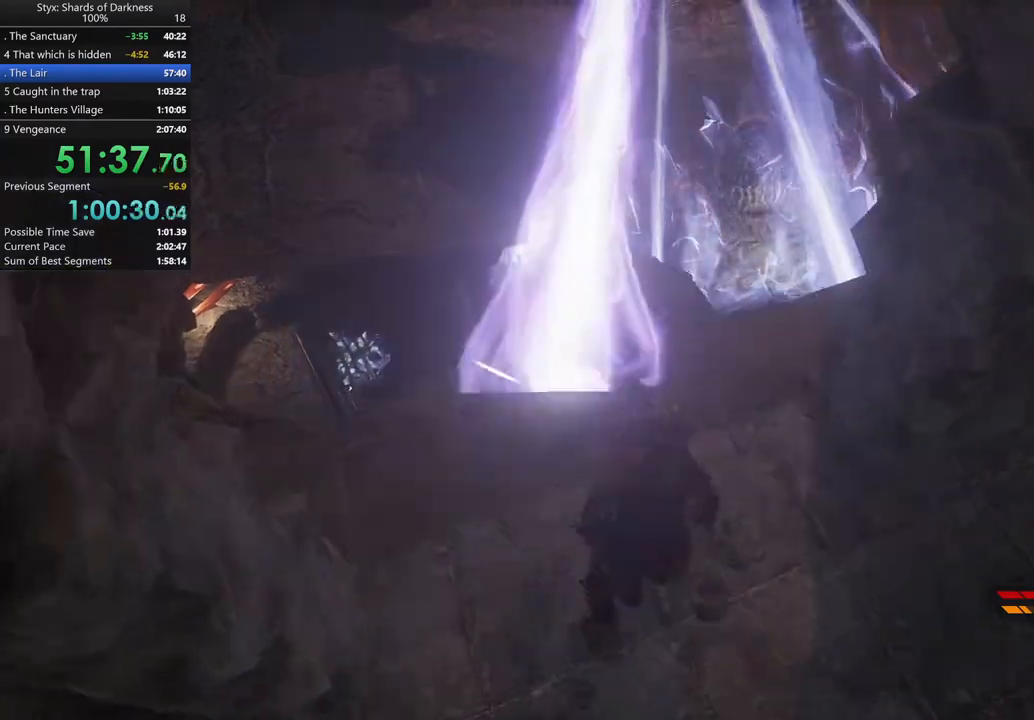
{"buttons": [], "left_stick": "center", "right_stick": "center", "events": [[400, "left_stick", "center"]]}
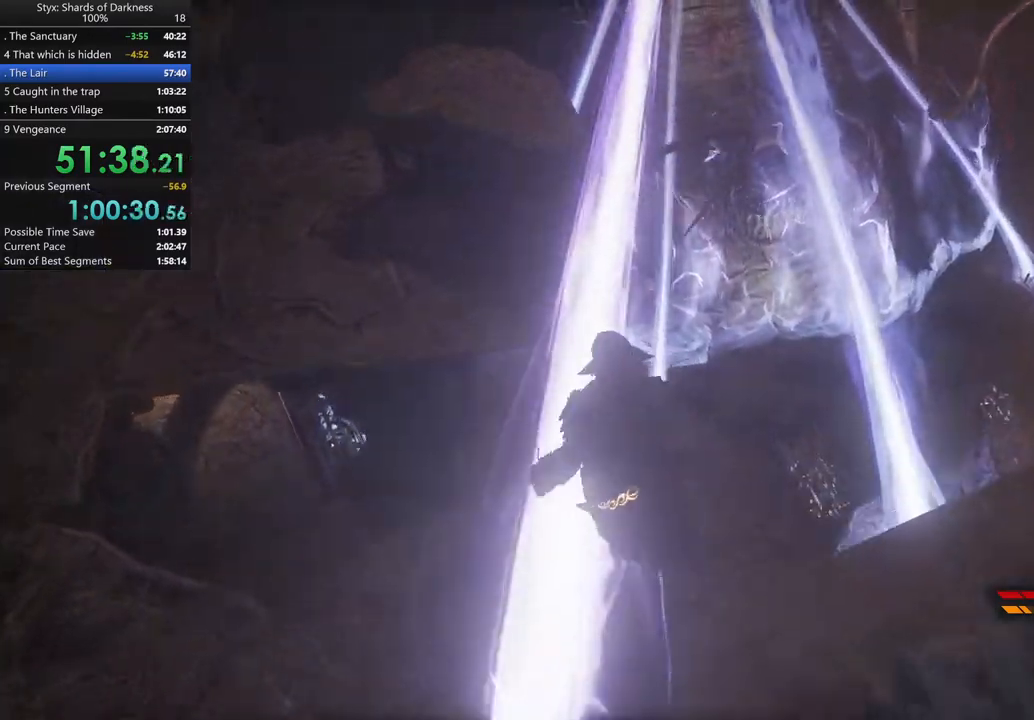
{"buttons": [], "left_stick": "center", "right_stick": "right", "events": [[267, "right_stick", "right"]]}
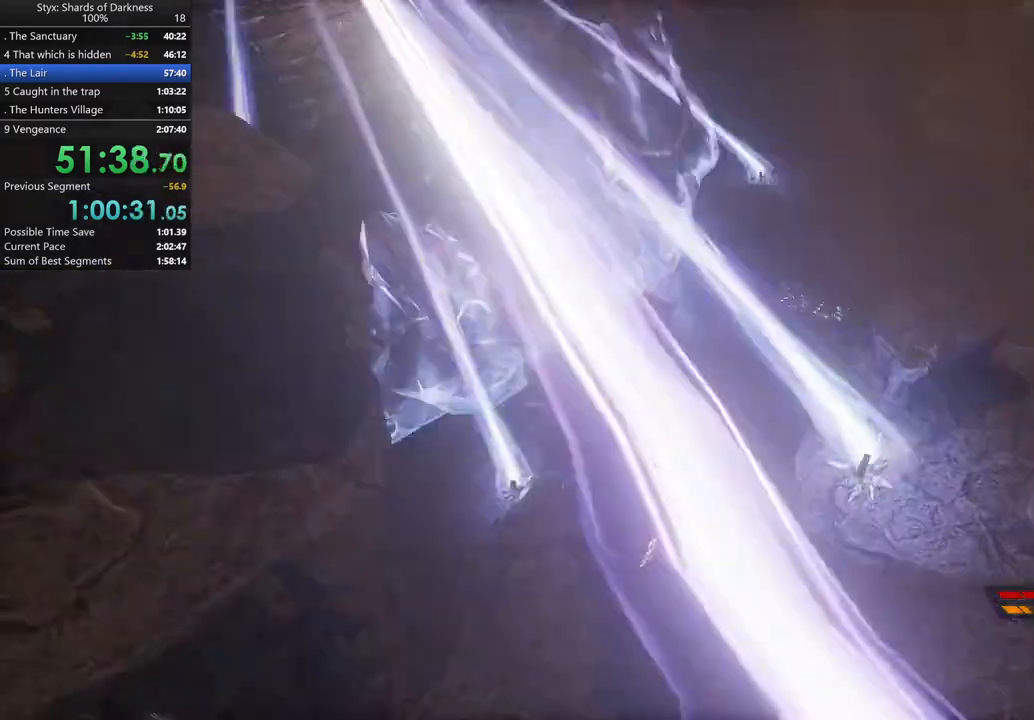
{"buttons": ["R1", "R2"], "left_stick": "up", "right_stick": "center", "events": [[200, "left_stick", "up"], [233, "right_stick", "center"], [400, "R1", "down"], [400, "R2", "down"]]}
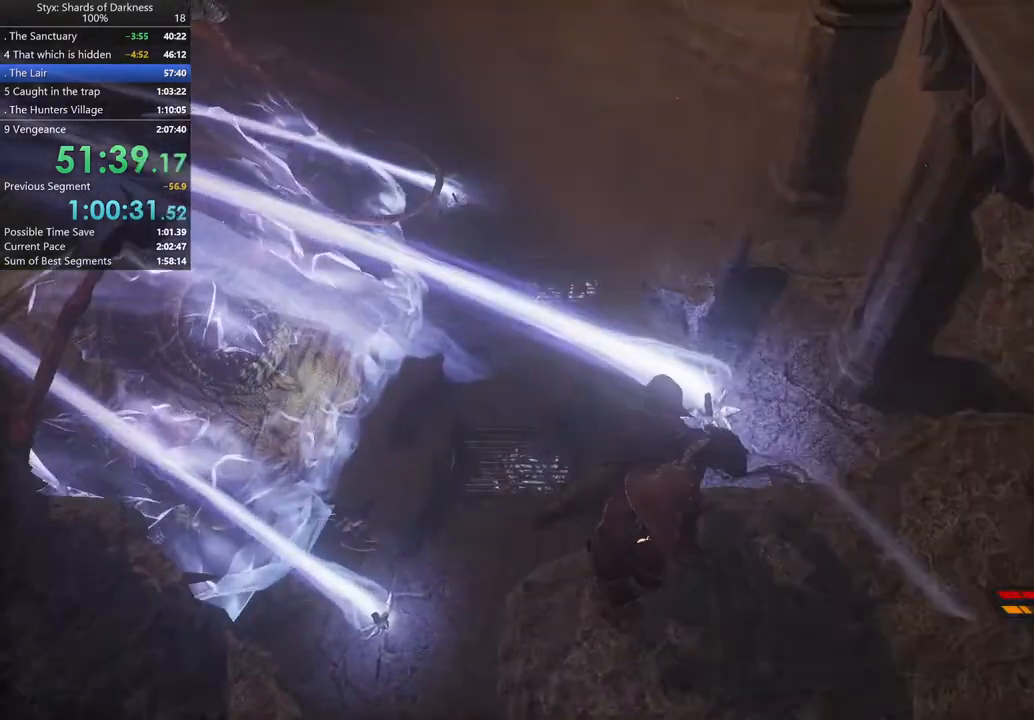
{"buttons": [], "left_stick": "up", "right_stick": "center", "events": [[33, "left_stick", "up-right"], [100, "R1", "up"], [100, "R2", "up"], [200, "right_stick", "right"], [400, "right_stick", "center"], [500, "left_stick", "up"]]}
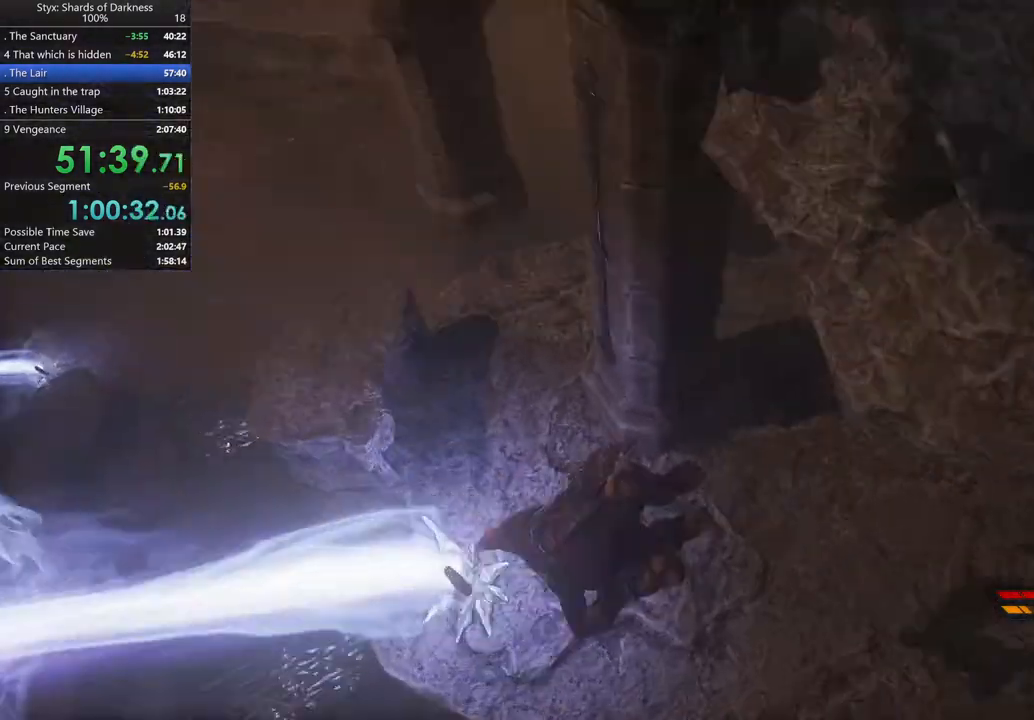
{"buttons": [], "left_stick": "up-left", "right_stick": "center", "events": [[300, "left_stick", "up-left"]]}
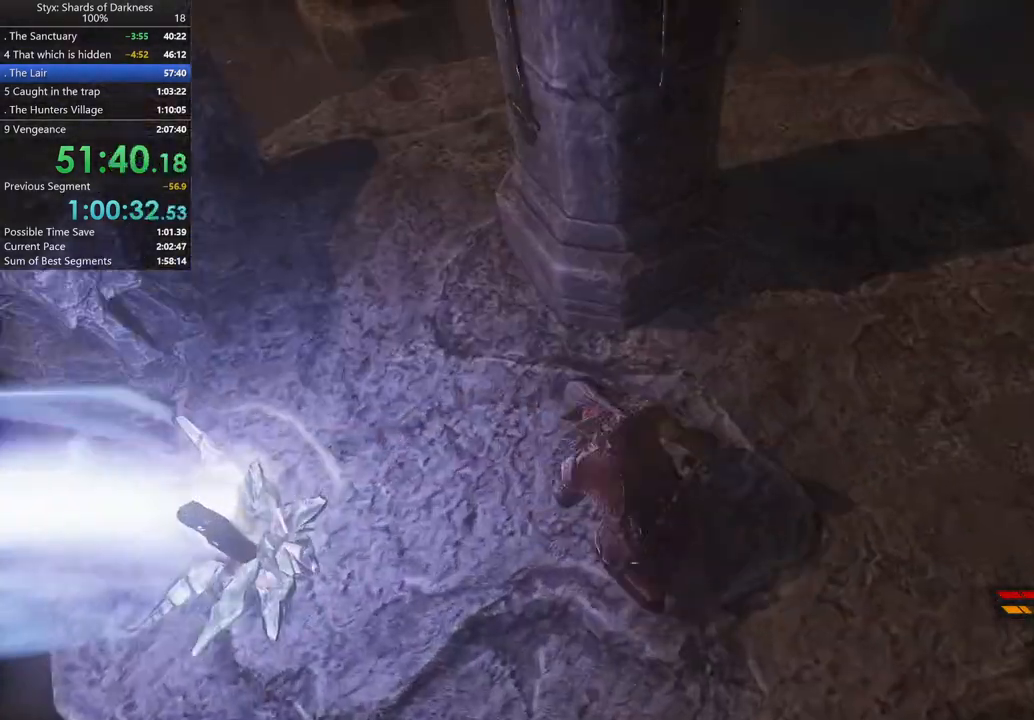
{"buttons": [], "left_stick": "up-left", "right_stick": "left", "events": [[67, "B", "down"], [267, "B", "up"], [467, "right_stick", "left"]]}
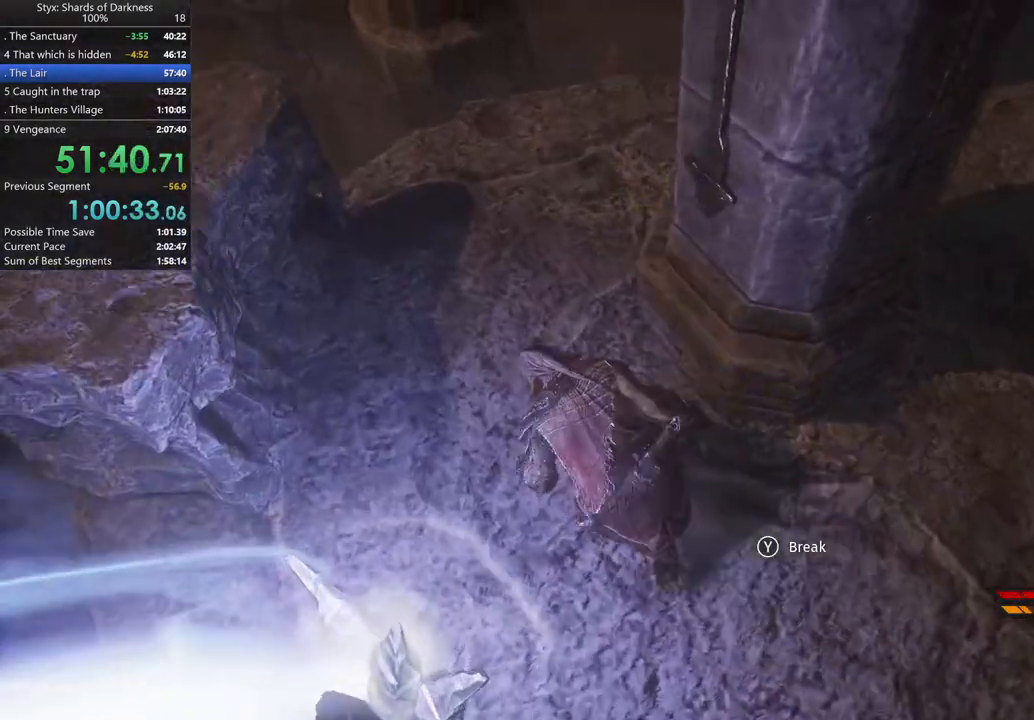
{"buttons": [], "left_stick": "up", "right_stick": "center", "events": [[167, "right_stick", "up-left"], [300, "right_stick", "center"], [333, "left_stick", "up"]]}
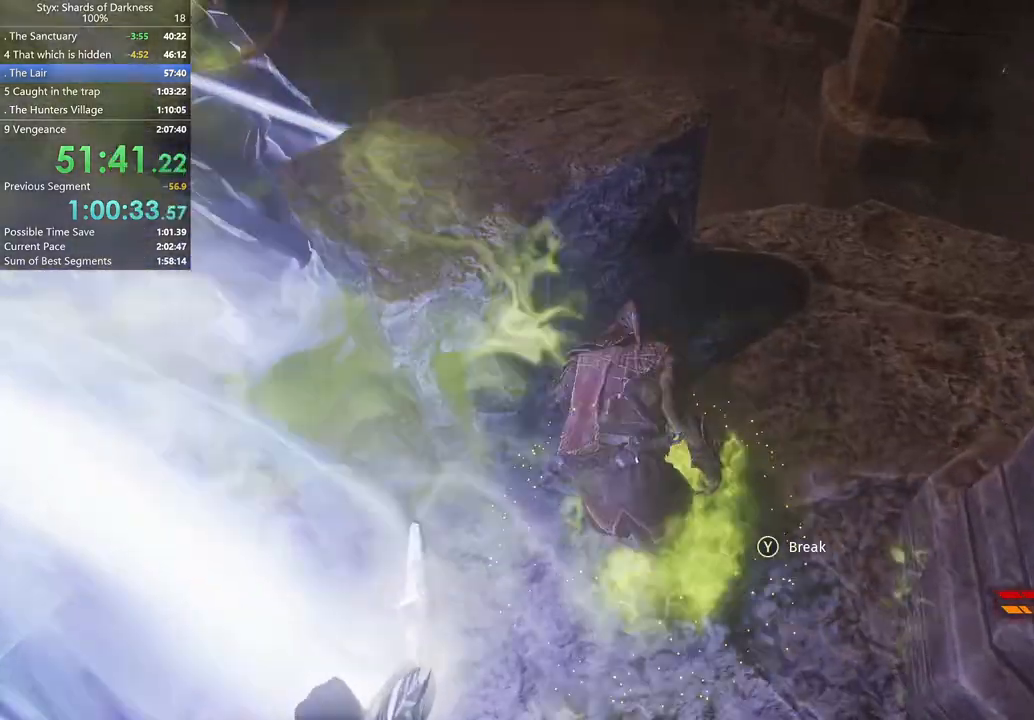
{"buttons": [], "left_stick": "center", "right_stick": "up-left", "events": [[167, "right_stick", "left"], [267, "left_stick", "center"], [500, "right_stick", "up-left"]]}
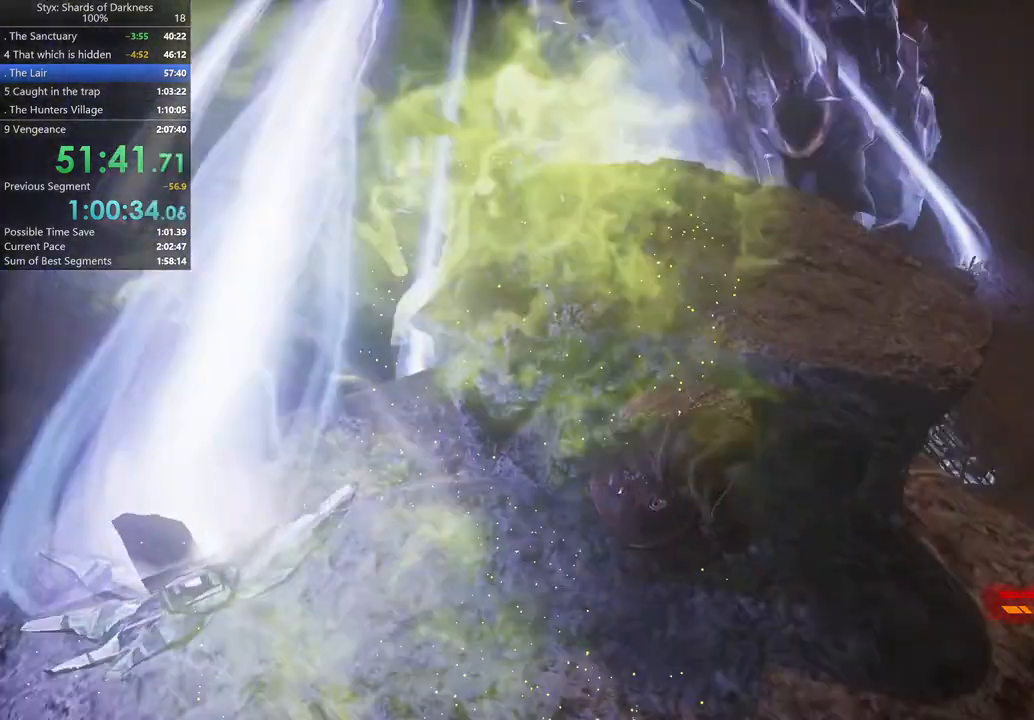
{"buttons": [], "left_stick": "center", "right_stick": "left", "events": [[133, "right_stick", "center"], [233, "right_stick", "left"]]}
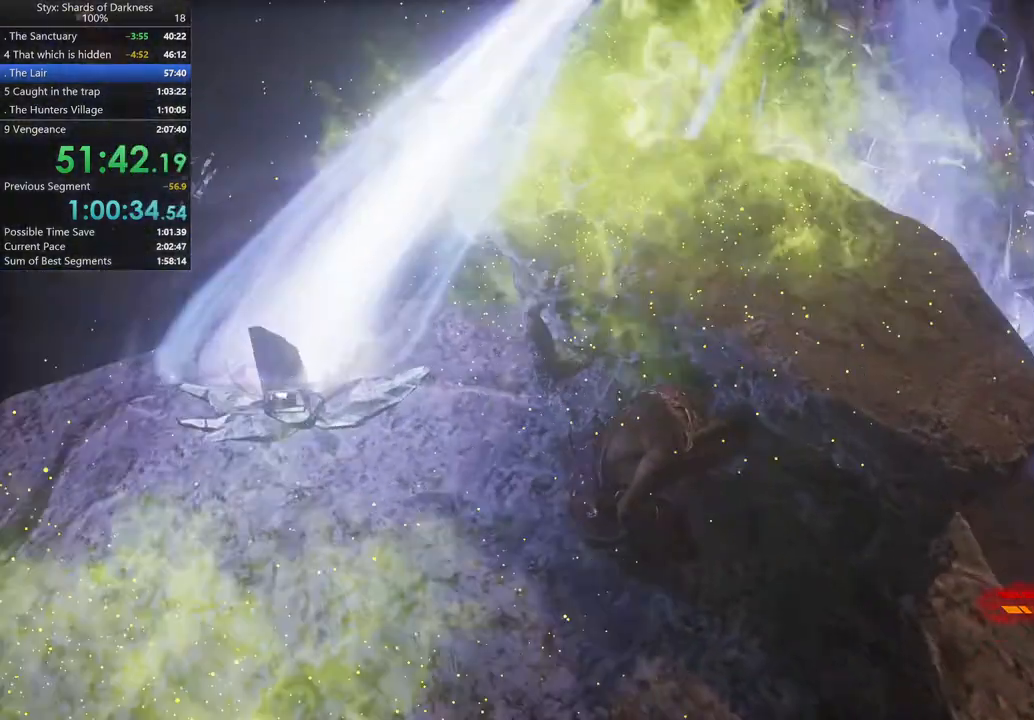
{"buttons": [], "left_stick": "center", "right_stick": "center", "events": [[100, "right_stick", "center"], [167, "right_stick", "left"], [467, "right_stick", "center"]]}
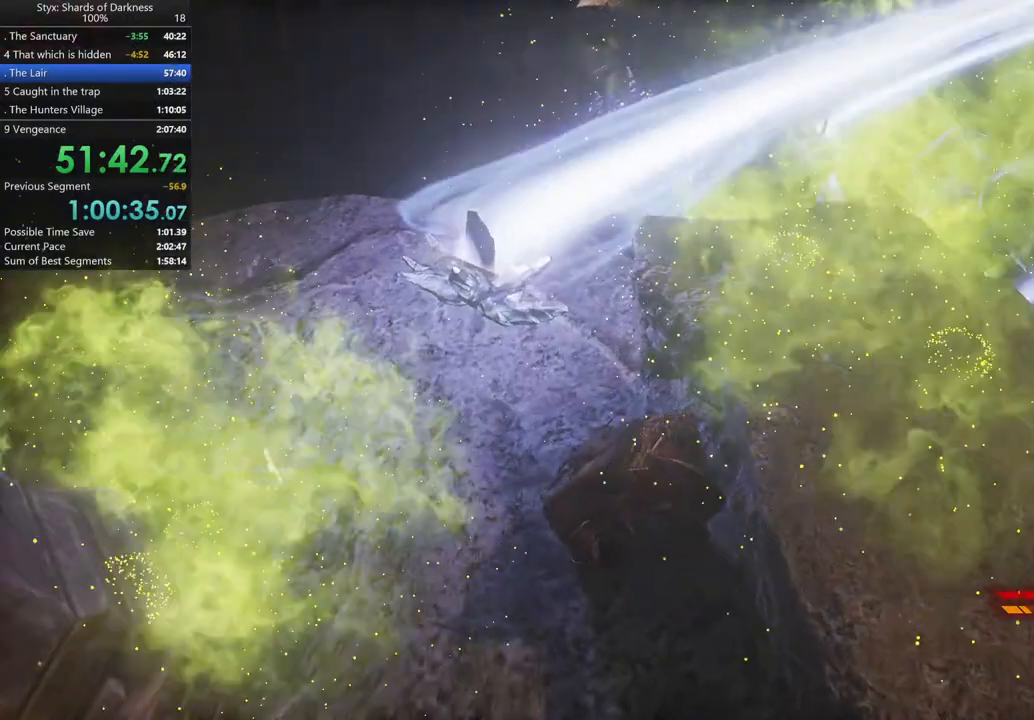
{"buttons": [], "left_stick": "up-left", "right_stick": "center", "events": [[200, "left_stick", "up-left"]]}
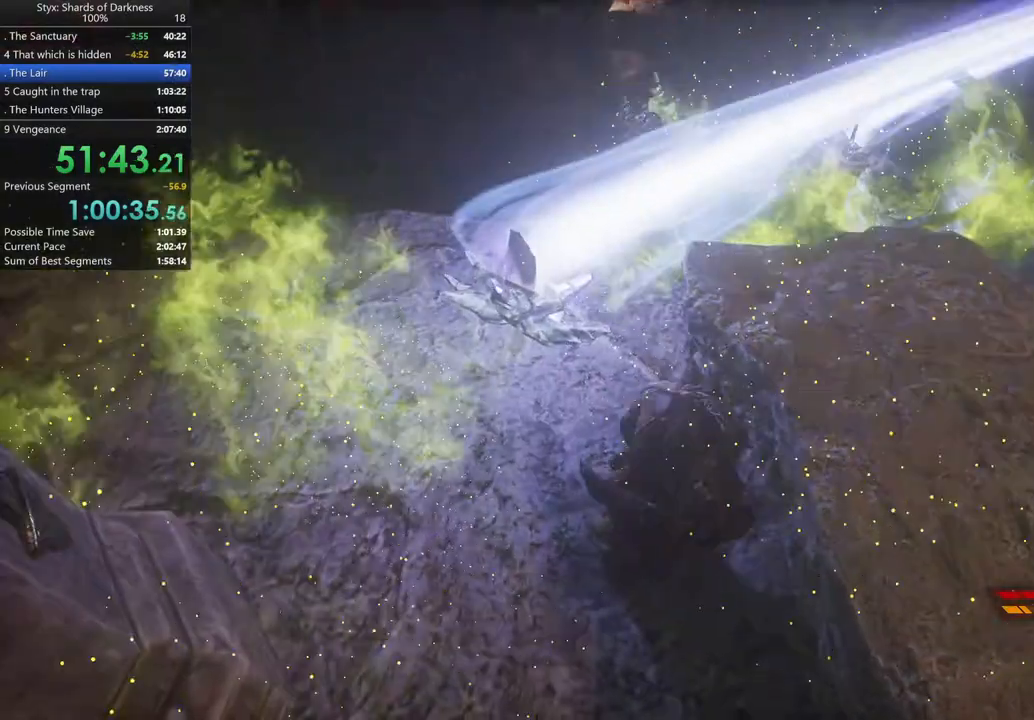
{"buttons": ["R2"], "left_stick": "center", "right_stick": "center", "events": [[33, "B", "down"], [33, "R2", "down"], [67, "B", "up"], [333, "R2", "up"], [400, "left_stick", "center"], [467, "R2", "down"]]}
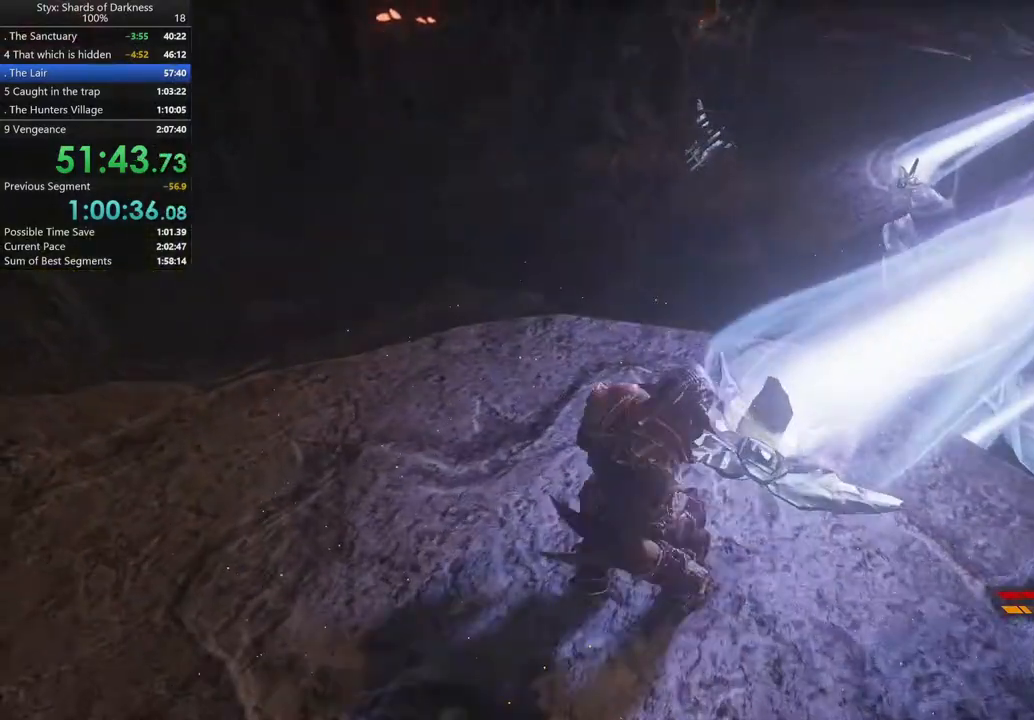
{"buttons": [], "left_stick": "center", "right_stick": "center", "events": [[333, "R2", "up"], [333, "right_stick", "up-left"], [467, "right_stick", "center"]]}
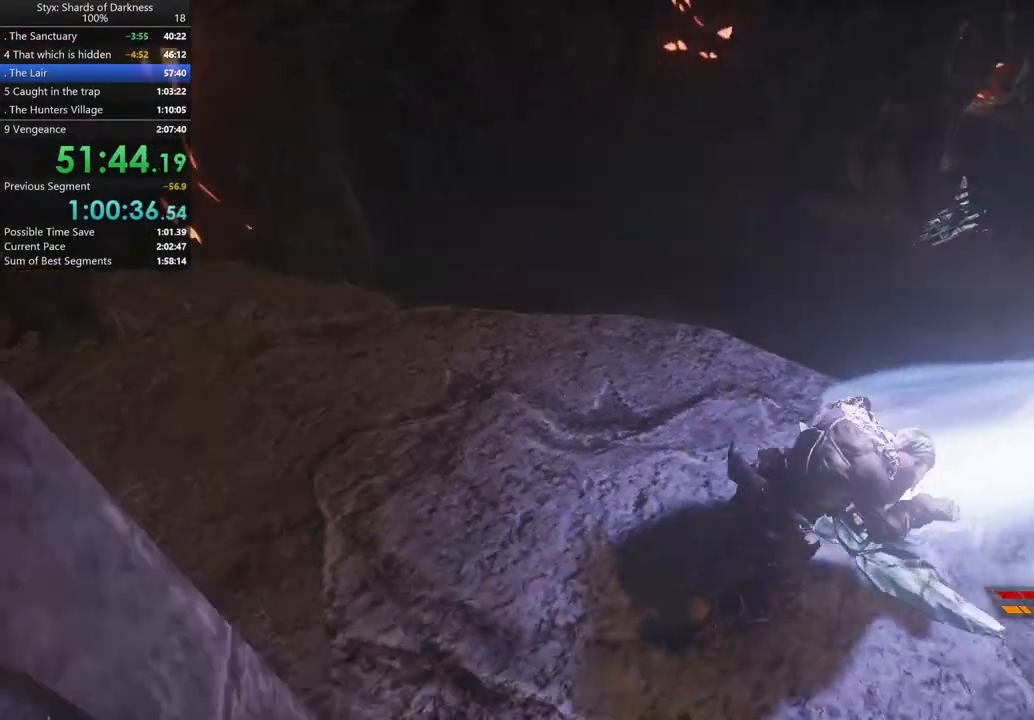
{"buttons": [], "left_stick": "center", "right_stick": "center", "events": [[367, "right_stick", "down-left"], [500, "right_stick", "center"]]}
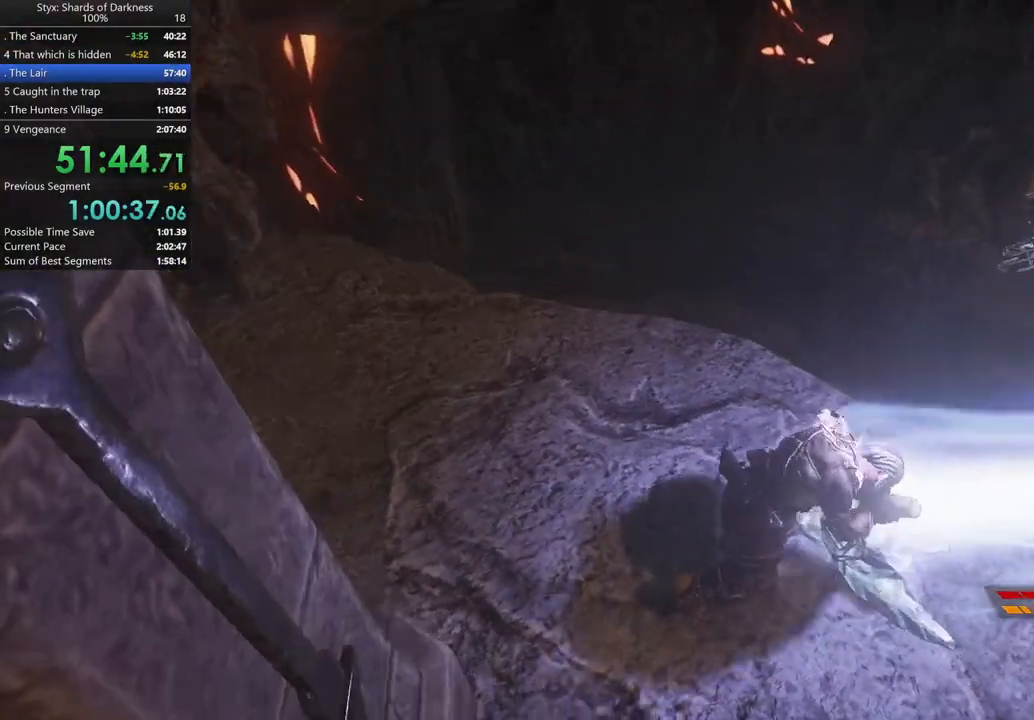
{"buttons": [], "left_stick": "center", "right_stick": "center", "events": [[267, "right_stick", "down-left"], [333, "right_stick", "center"]]}
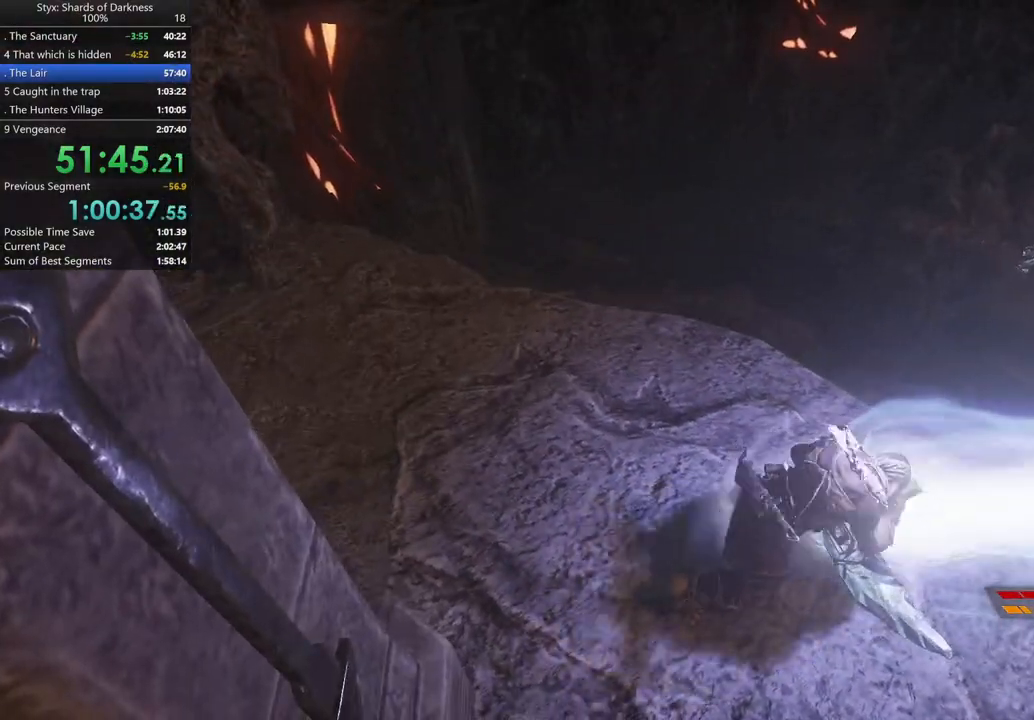
{"buttons": [], "left_stick": "center", "right_stick": "right", "events": [[467, "right_stick", "right"]]}